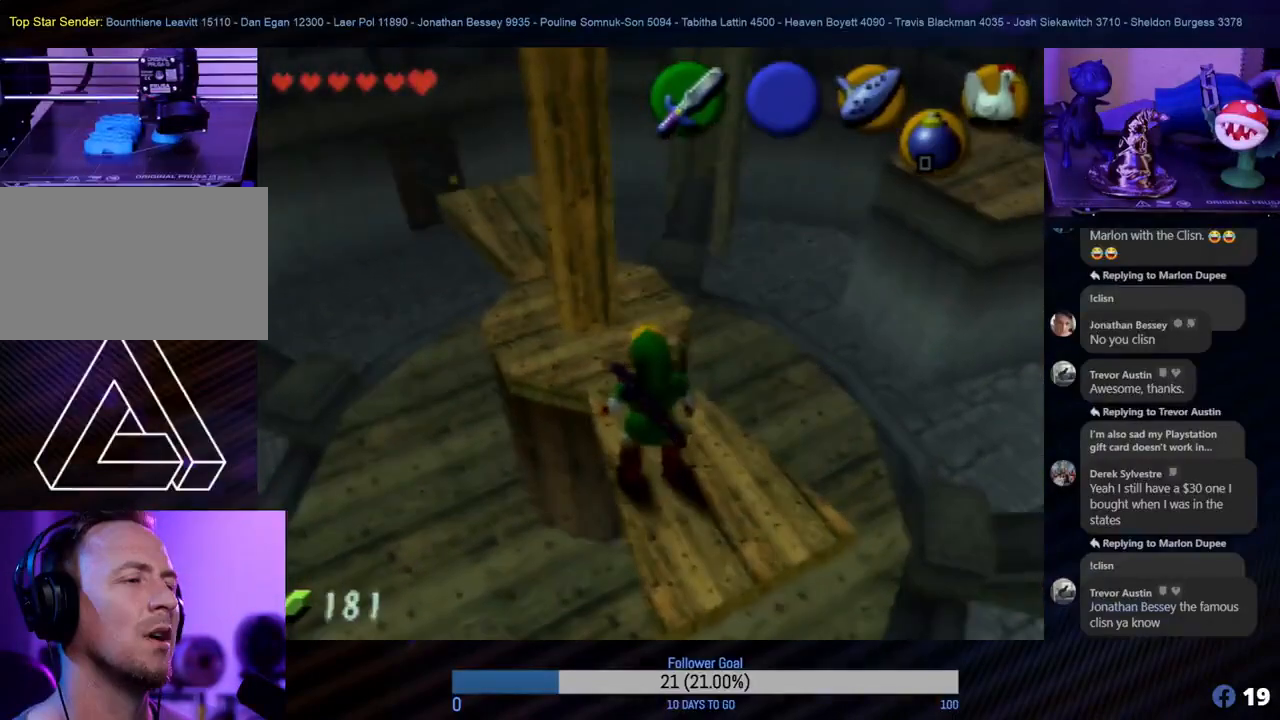
Gameplay with a controller (Nintendo layout); each line is a JSON object with the inputs held at the frame after it. "events" lists button and stick changes between this image and that frame as [ms after this image, input, new state], when the widget could be followed in between. Not read: L1 L3 R3.
{"buttons": [], "left_stick": "up", "events": []}
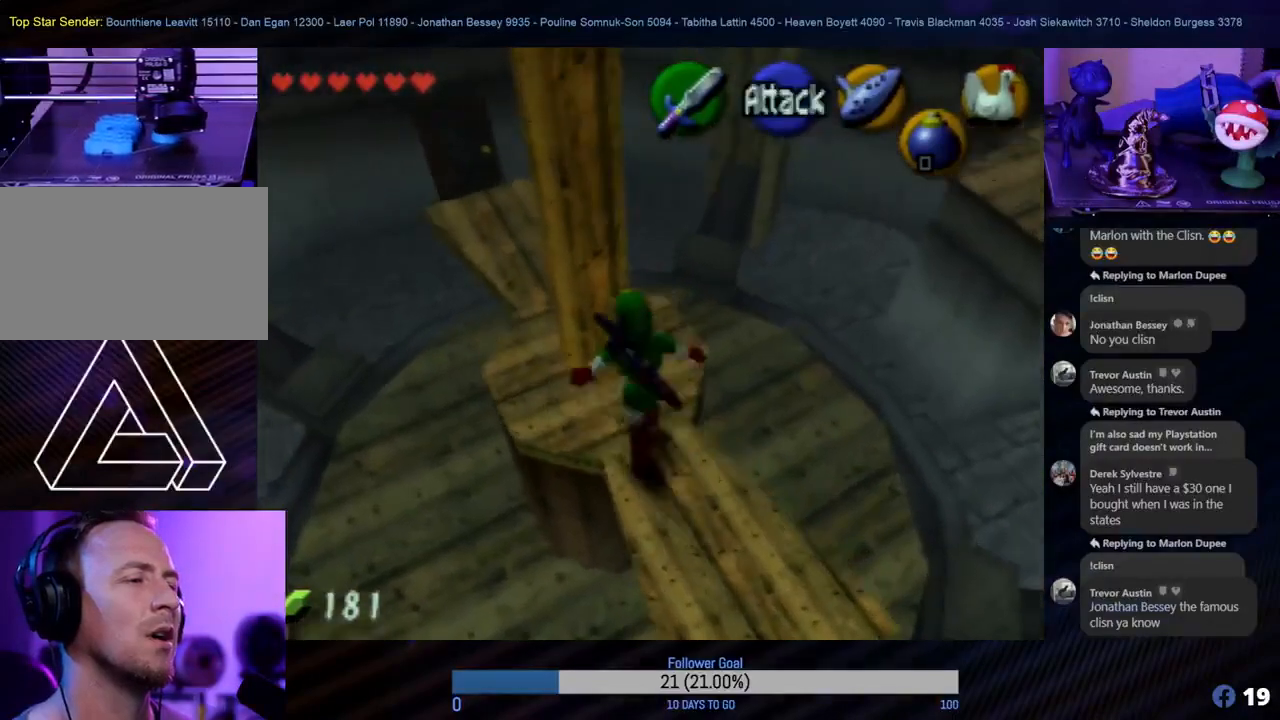
{"buttons": [], "left_stick": "up", "events": []}
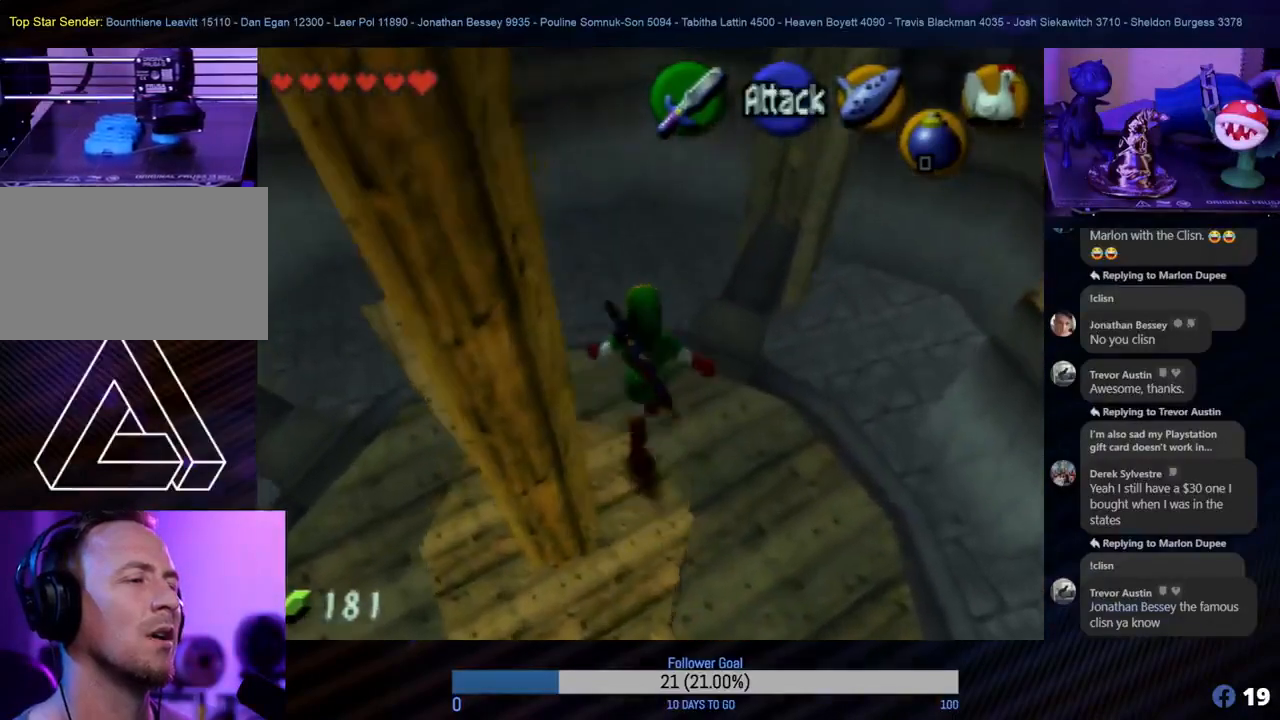
{"buttons": [], "left_stick": "up", "events": []}
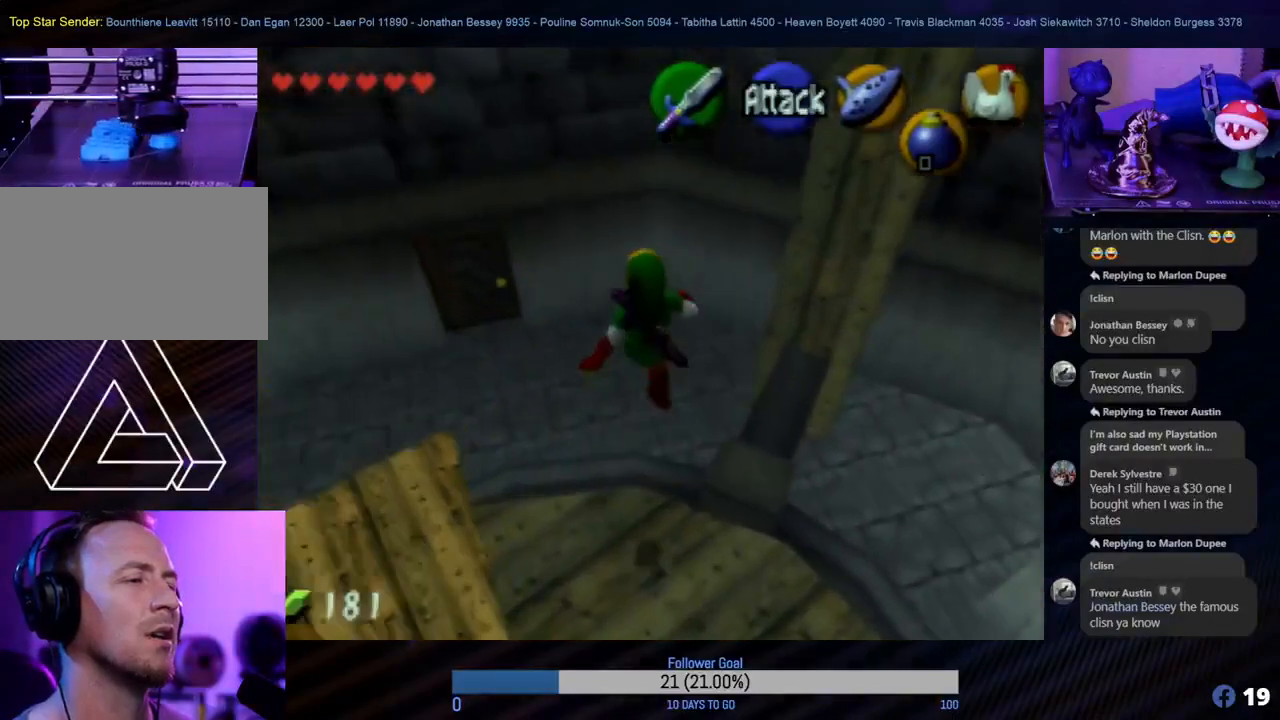
{"buttons": [], "left_stick": "center", "events": [[267, "left_stick", "center"]]}
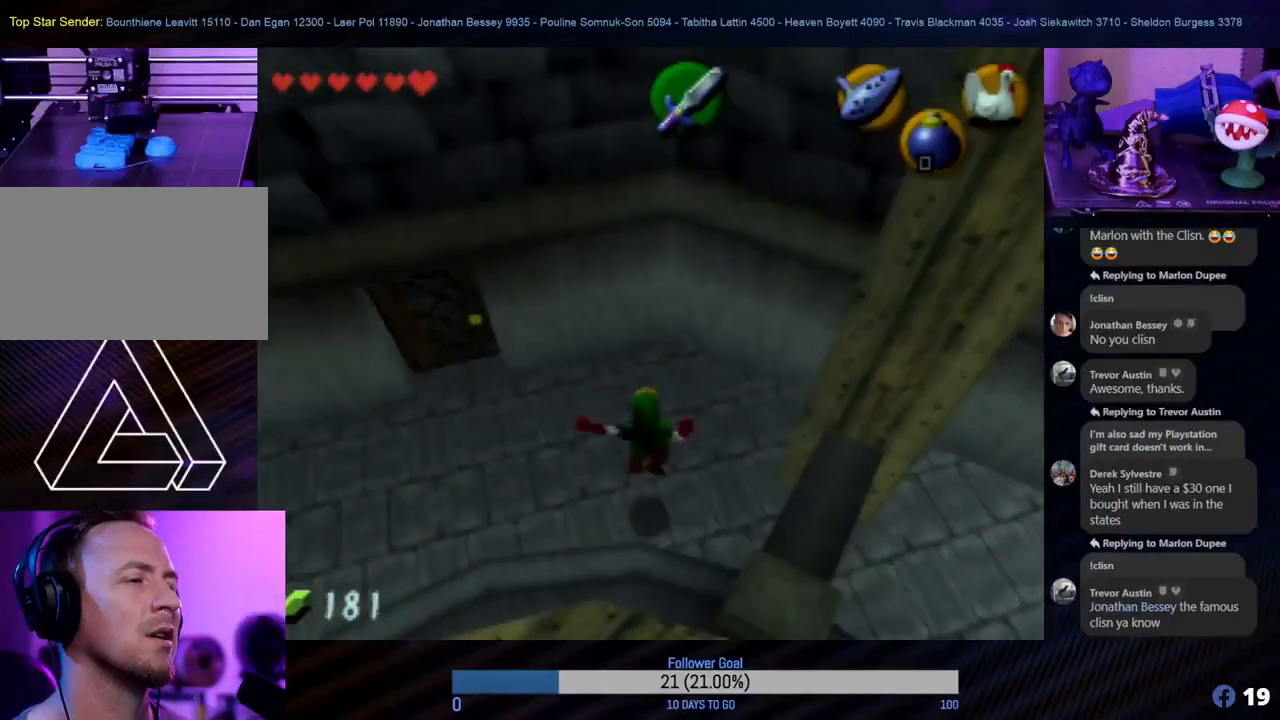
{"buttons": [], "left_stick": "center", "events": []}
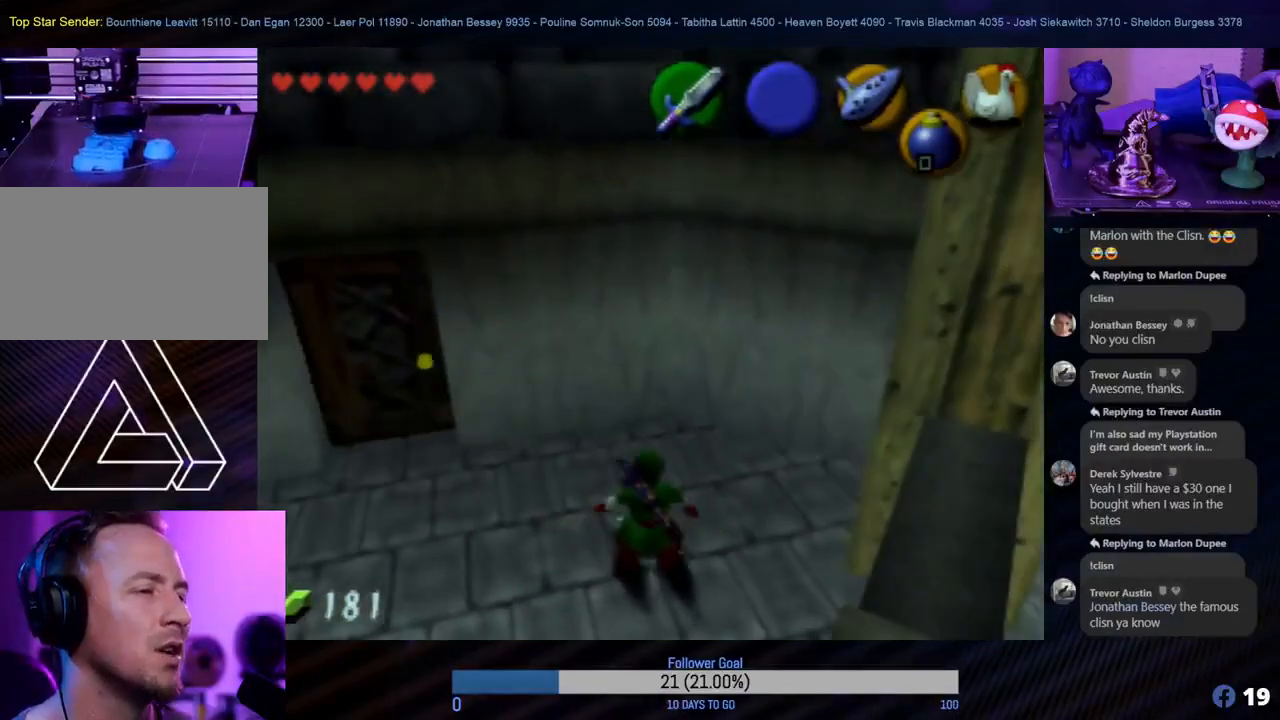
{"buttons": [], "left_stick": "center", "events": []}
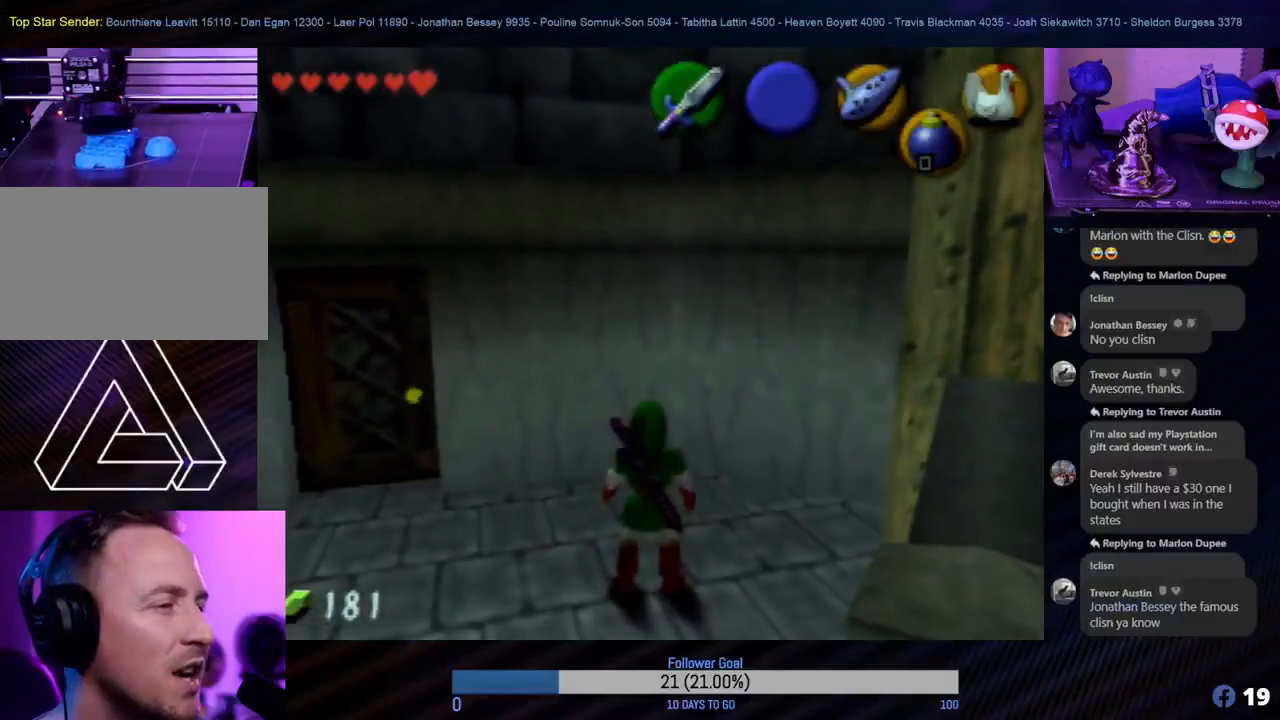
{"buttons": [], "left_stick": "center", "events": []}
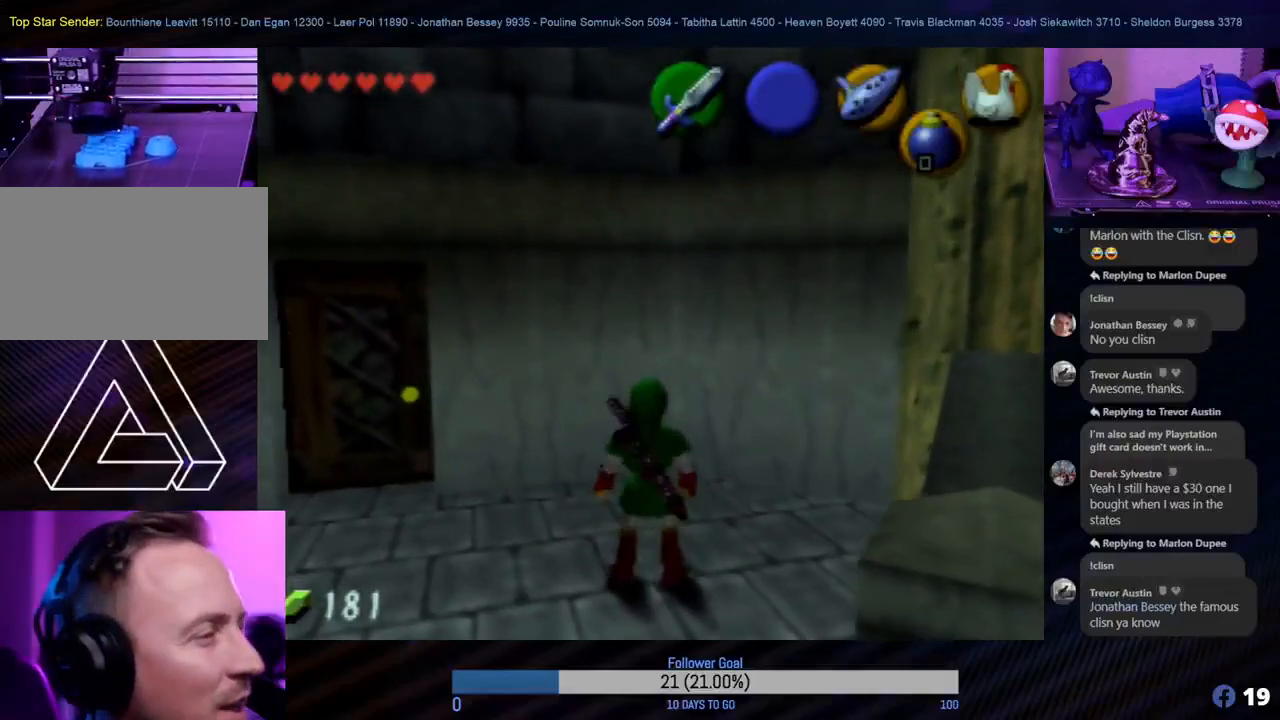
{"buttons": [], "left_stick": "center", "events": []}
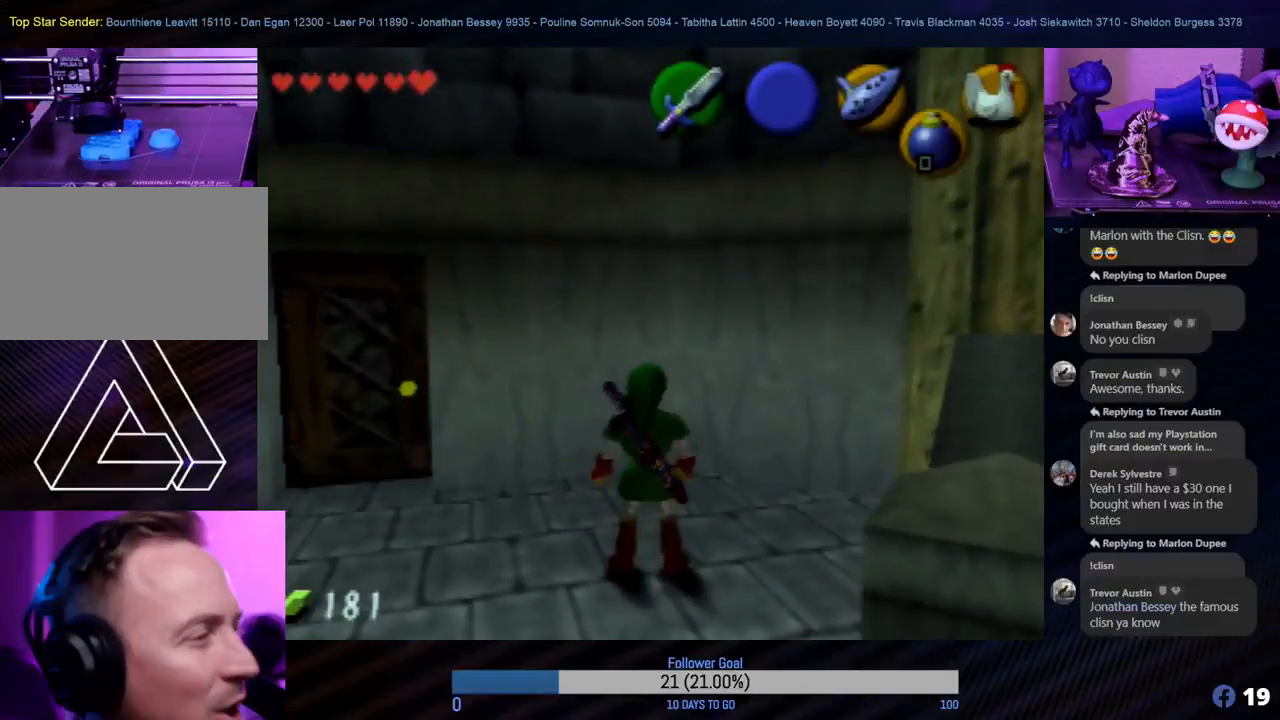
{"buttons": [], "left_stick": "center", "events": []}
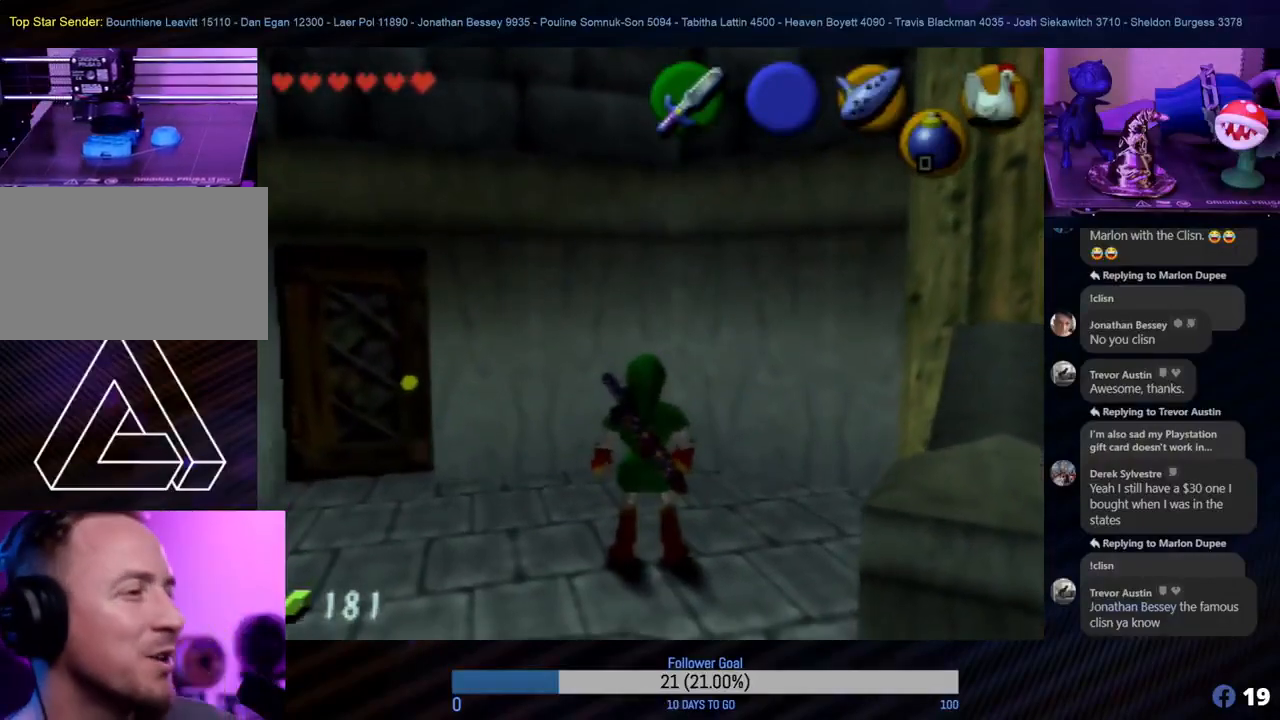
{"buttons": [], "left_stick": "center", "events": []}
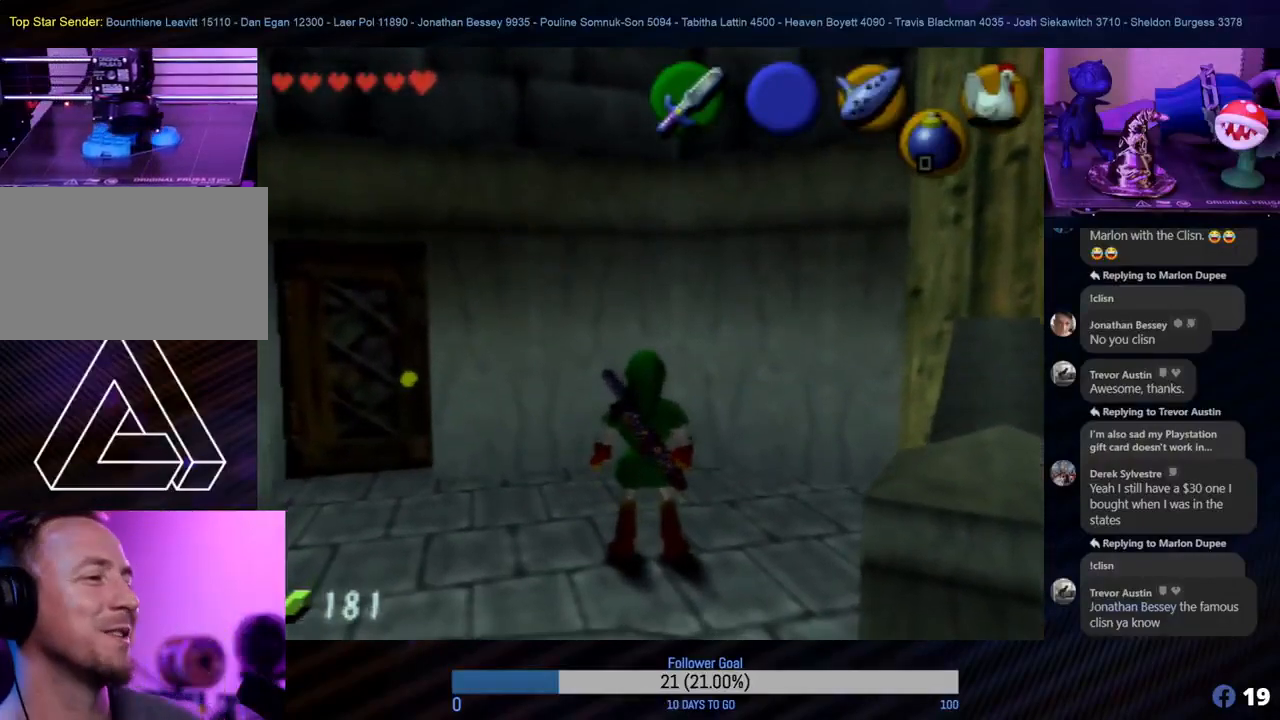
{"buttons": [], "left_stick": "center", "events": []}
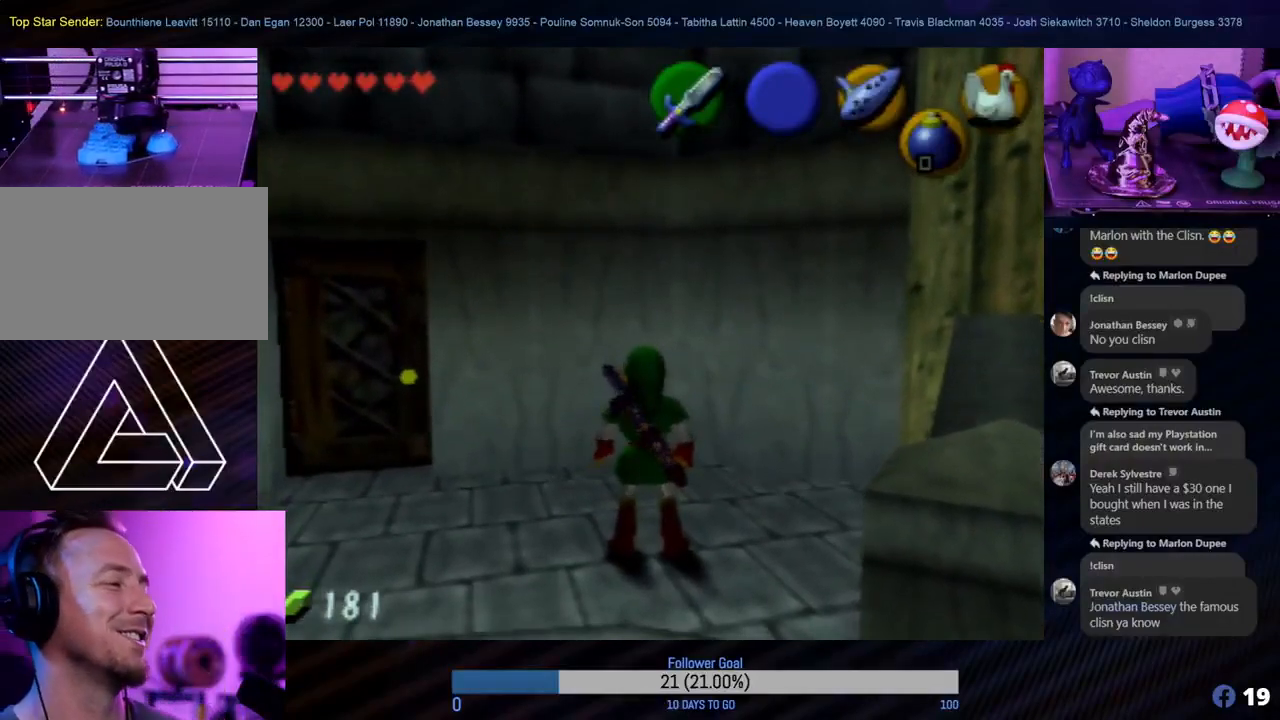
{"buttons": [], "left_stick": "up-left", "events": [[67, "left_stick", "left"], [183, "left_stick", "up-left"]]}
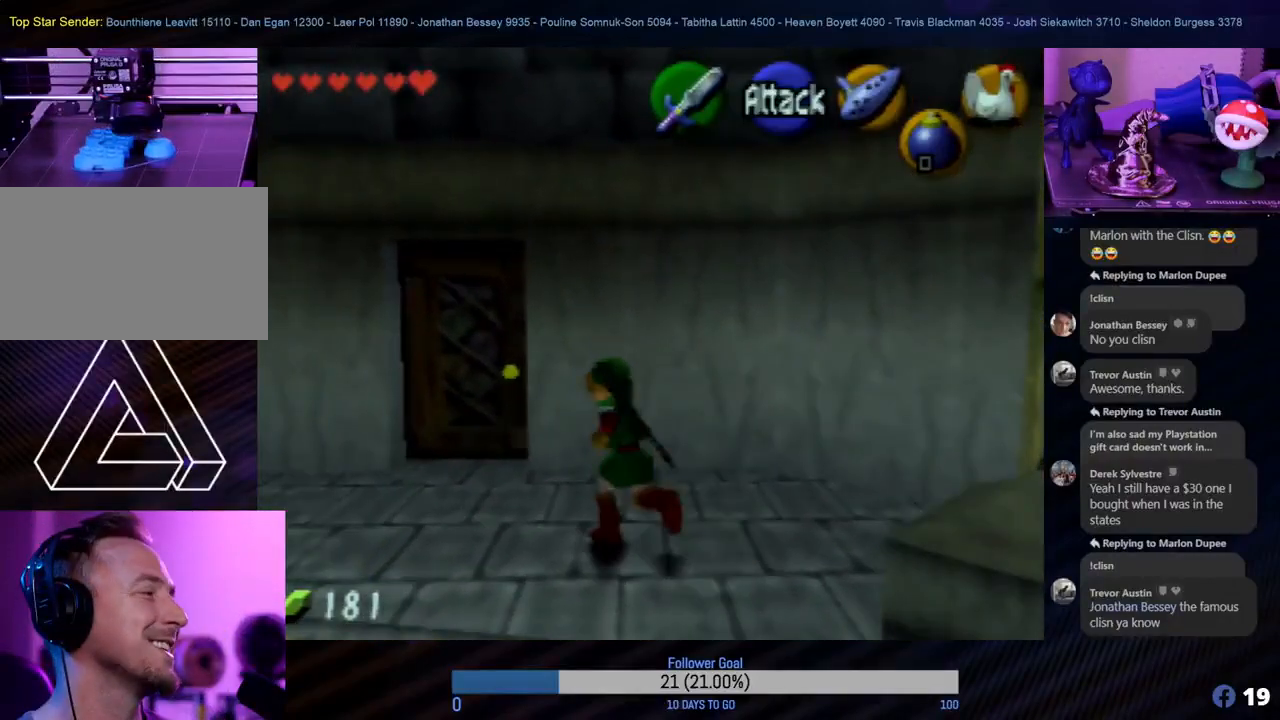
{"buttons": [], "left_stick": "up", "events": [[33, "Z", "down"], [100, "left_stick", "up"], [233, "Z", "up"]]}
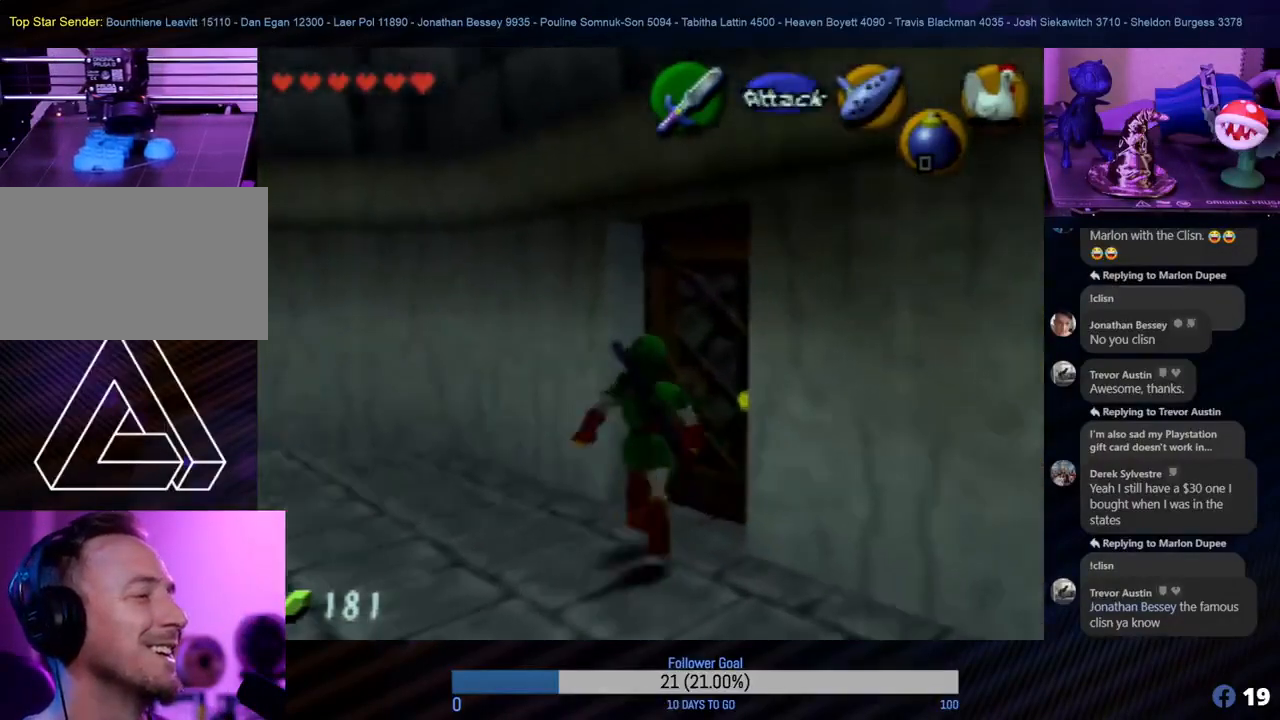
{"buttons": ["A"], "left_stick": "center", "events": [[117, "left_stick", "right"], [283, "left_stick", "up-right"], [300, "A", "down"], [400, "A", "up"], [400, "left_stick", "center"], [500, "A", "down"]]}
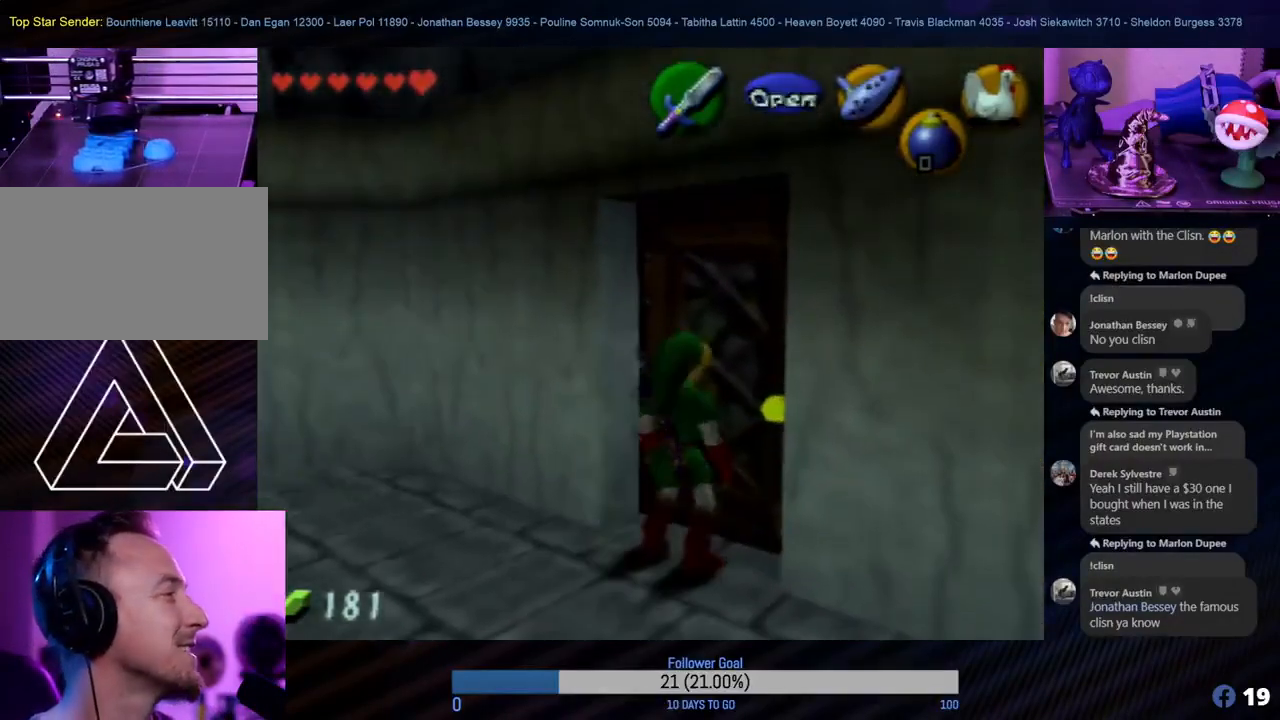
{"buttons": [], "left_stick": "center", "events": [[117, "A", "up"], [200, "A", "down"], [317, "A", "up"], [400, "A", "down"], [483, "A", "up"]]}
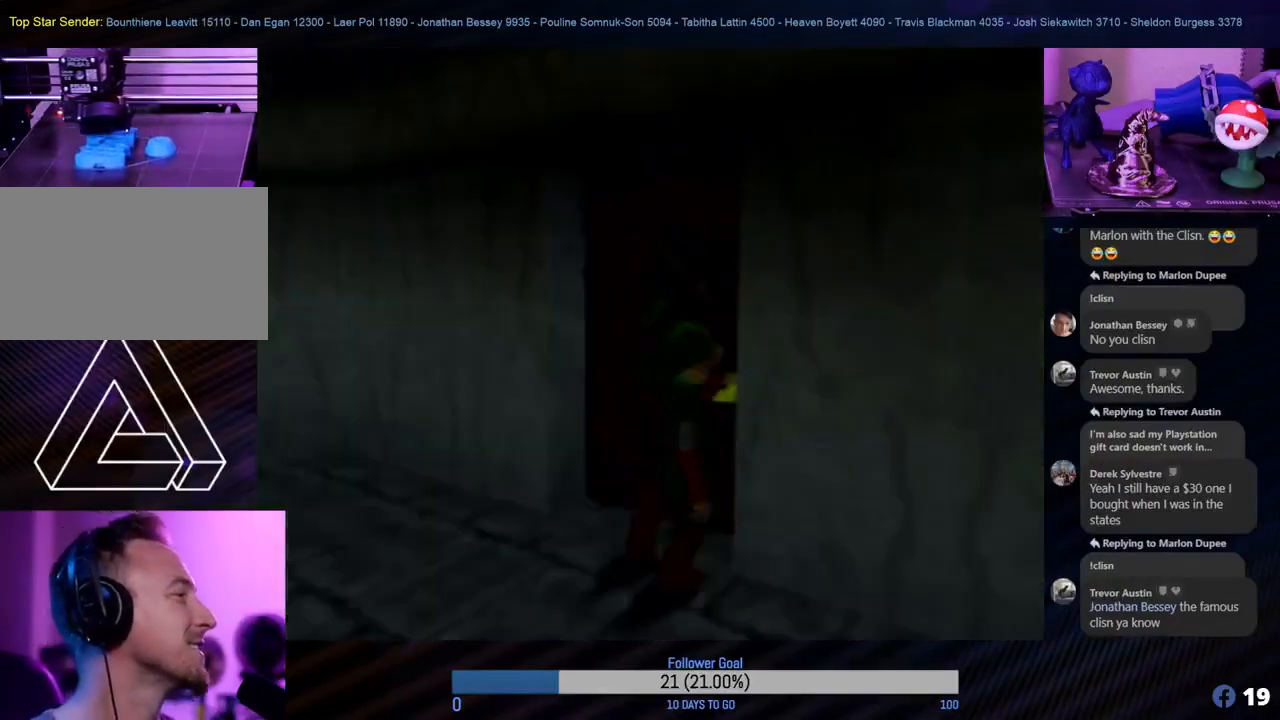
{"buttons": ["A"], "left_stick": "center", "events": [[67, "A", "down"], [133, "A", "up"], [200, "A", "down"], [283, "A", "up"], [383, "A", "down"], [417, "A", "up"], [483, "A", "down"]]}
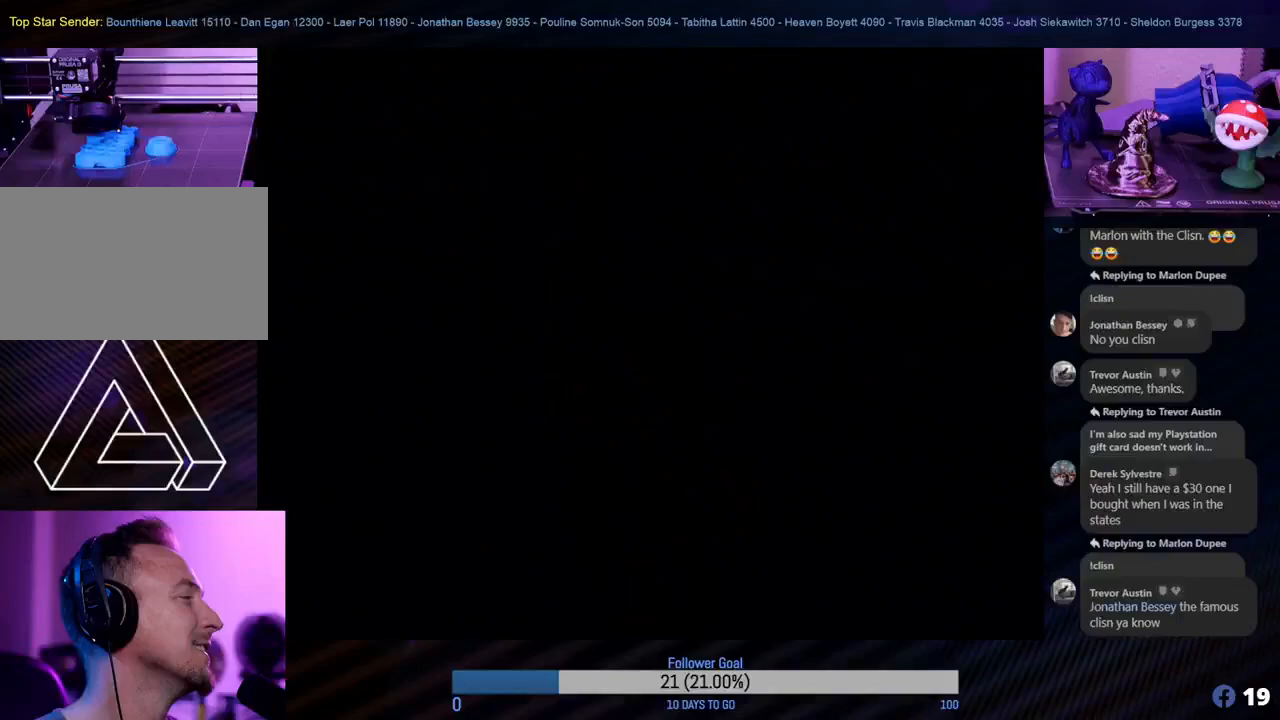
{"buttons": ["A"], "left_stick": "center", "events": [[33, "A", "up"], [217, "A", "down"], [300, "A", "up"], [433, "A", "down"]]}
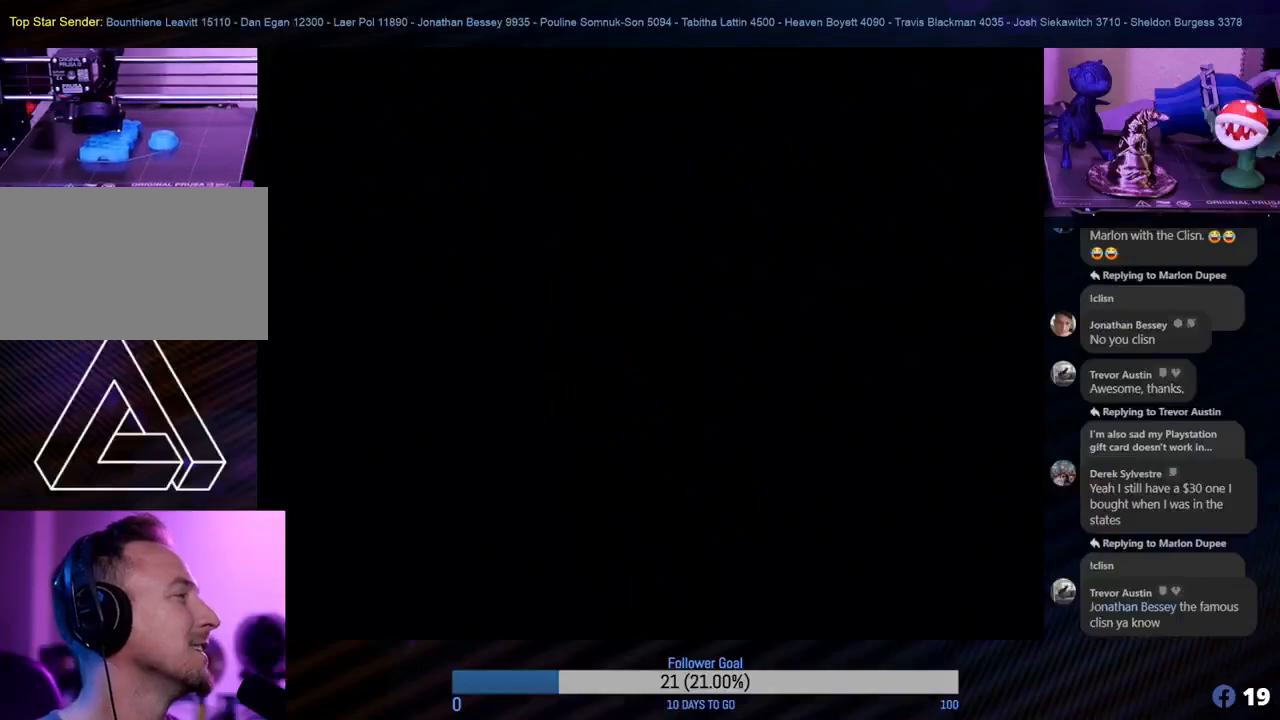
{"buttons": [], "left_stick": "center", "events": [[17, "A", "up"]]}
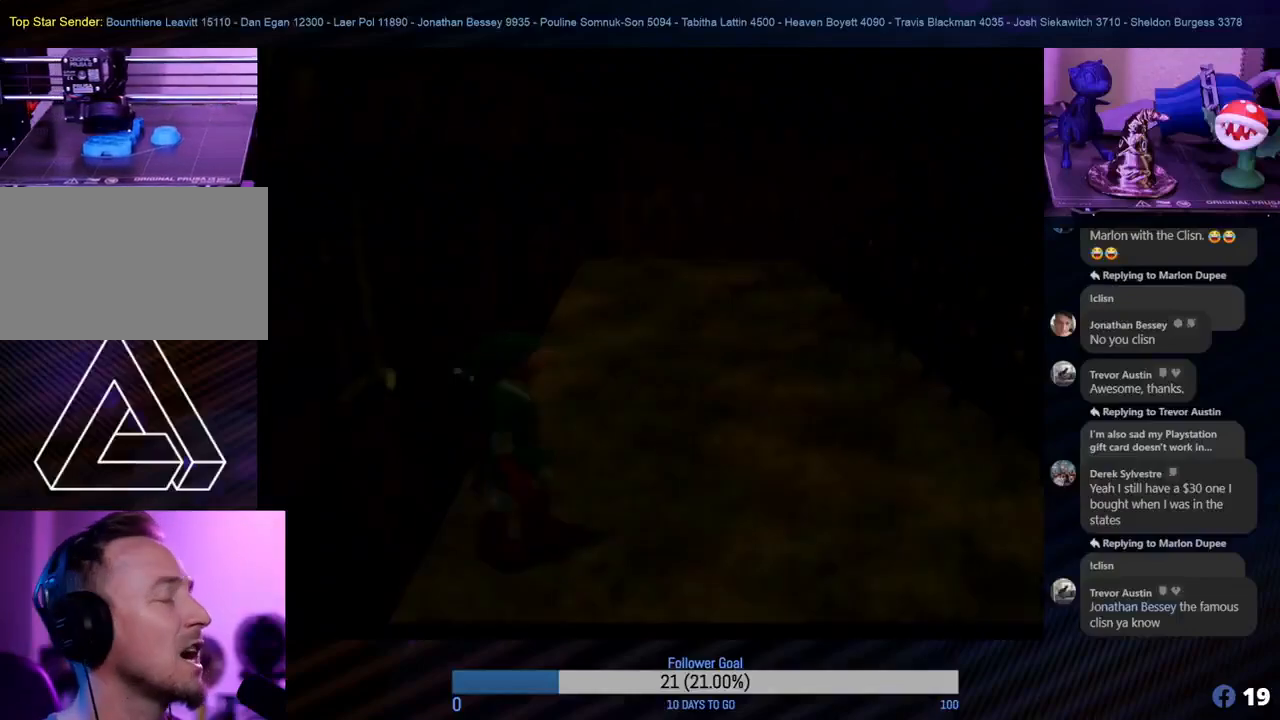
{"buttons": [], "left_stick": "center", "events": []}
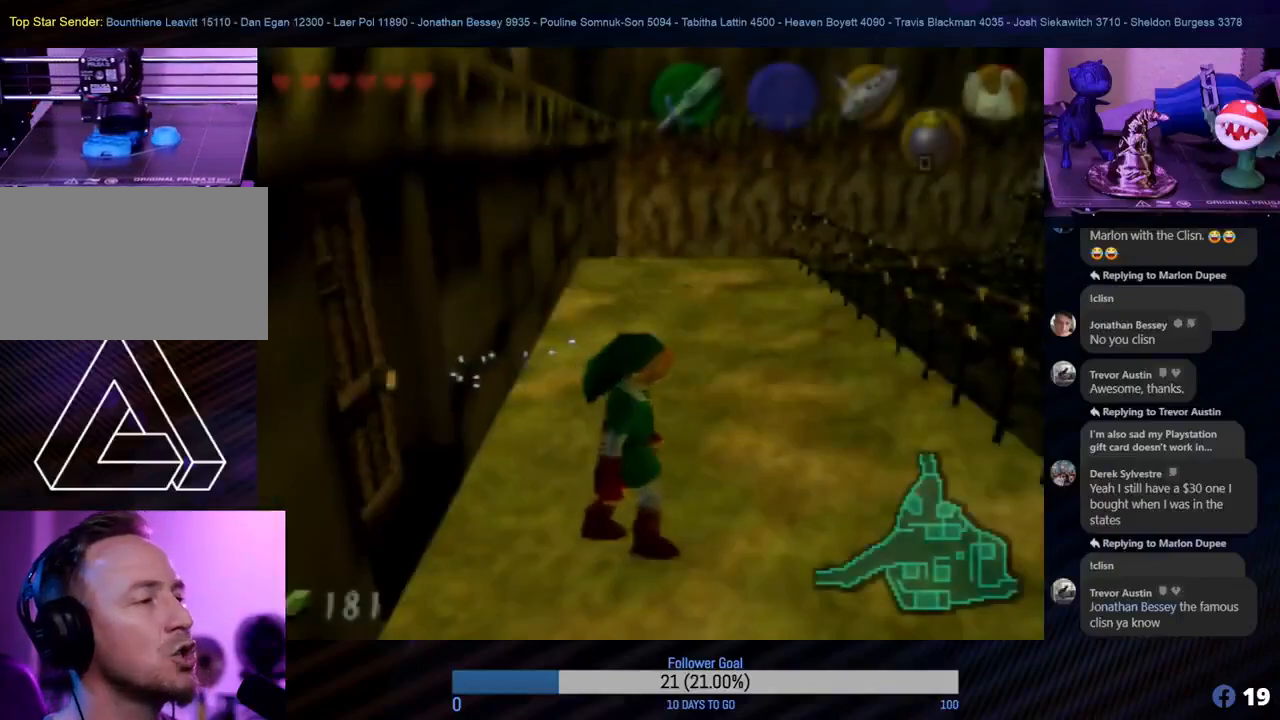
{"buttons": ["Z"], "left_stick": "center", "events": [[133, "left_stick", "down"], [250, "left_stick", "right"], [367, "Z", "down"], [467, "left_stick", "center"]]}
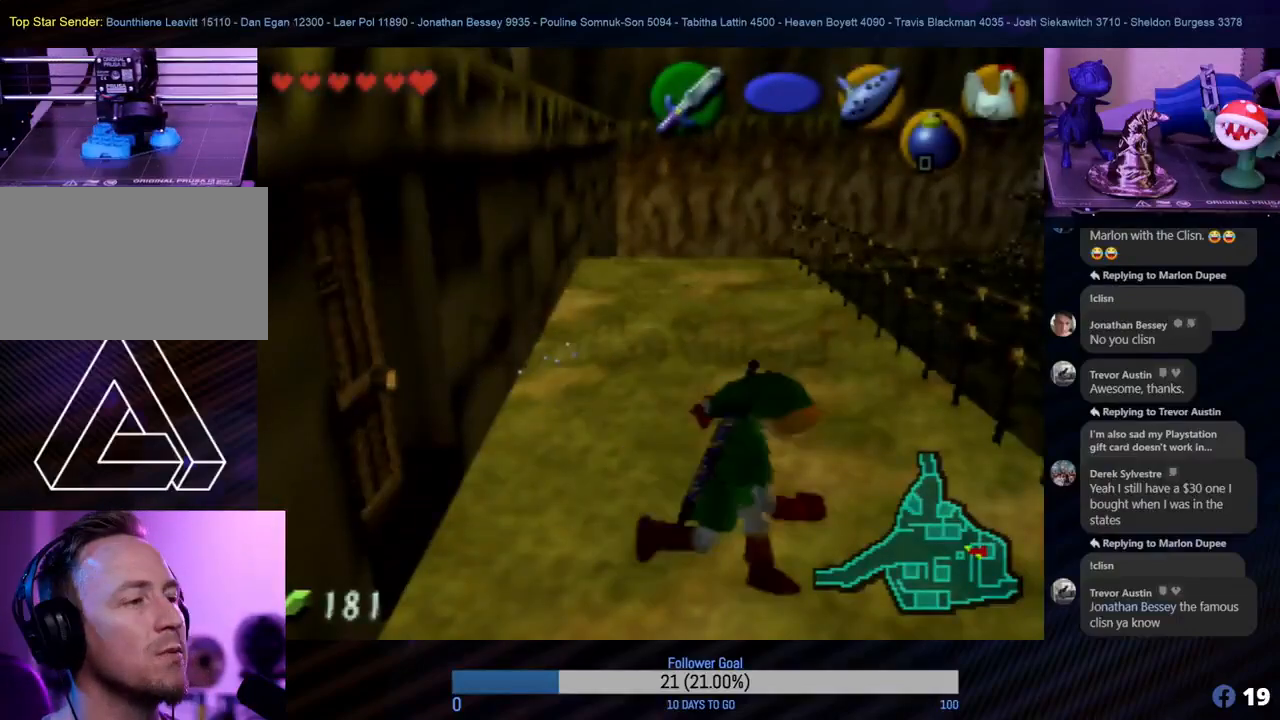
{"buttons": [], "left_stick": "up-left", "events": [[33, "Z", "up"], [283, "left_stick", "up"], [433, "left_stick", "up-left"]]}
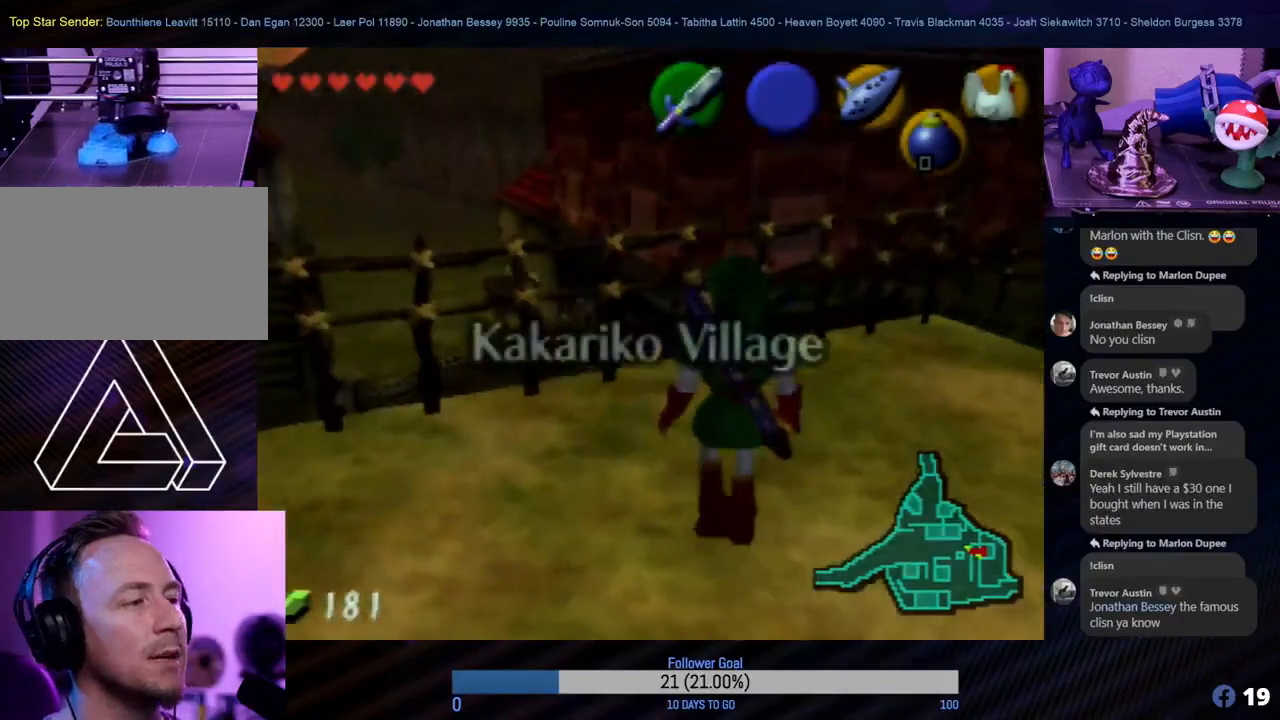
{"buttons": [], "left_stick": "up-left", "events": [[200, "left_stick", "up"], [483, "left_stick", "up-left"]]}
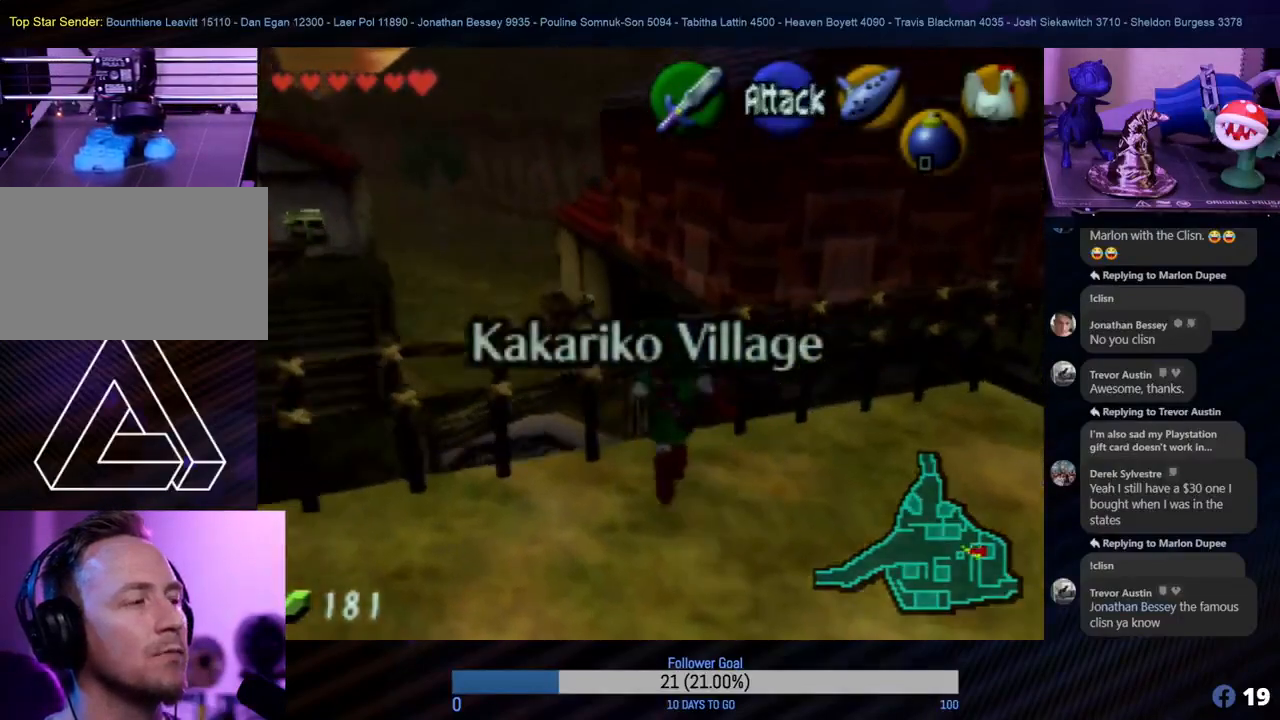
{"buttons": [], "left_stick": "up", "events": [[500, "left_stick", "up"]]}
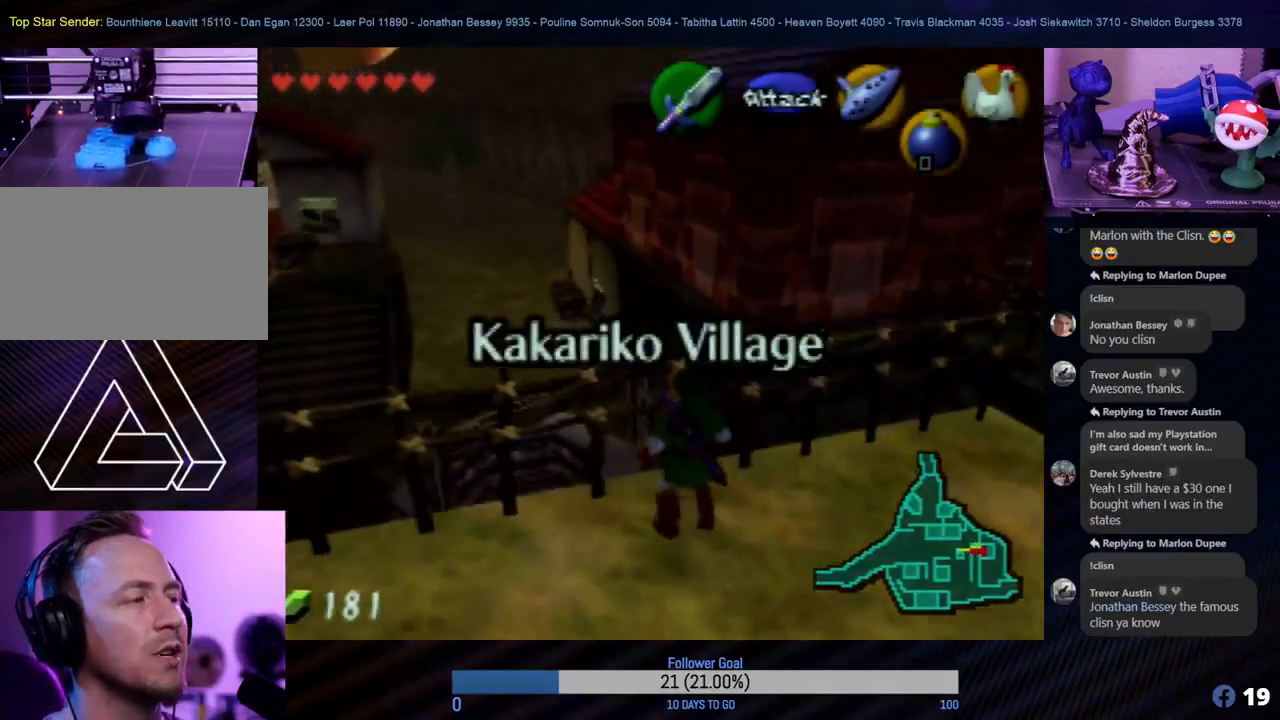
{"buttons": [], "left_stick": "up", "events": []}
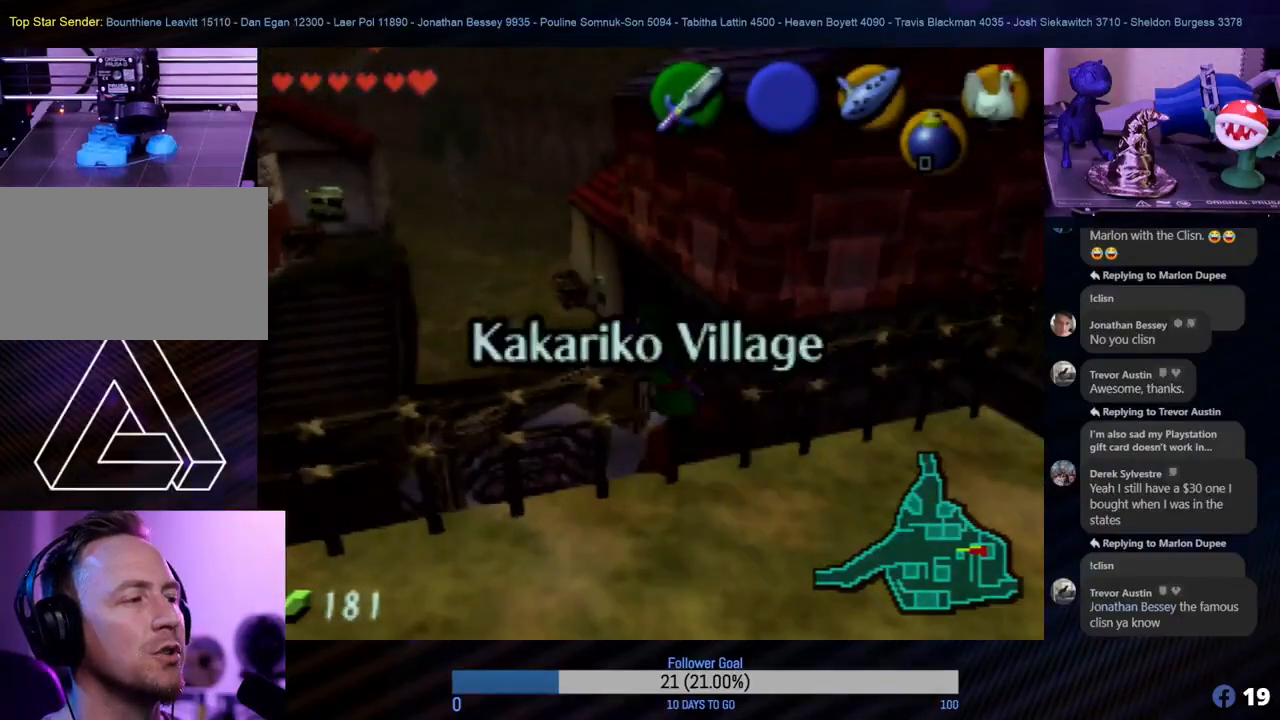
{"buttons": [], "left_stick": "up", "events": [[33, "left_stick", "center"], [283, "left_stick", "up"]]}
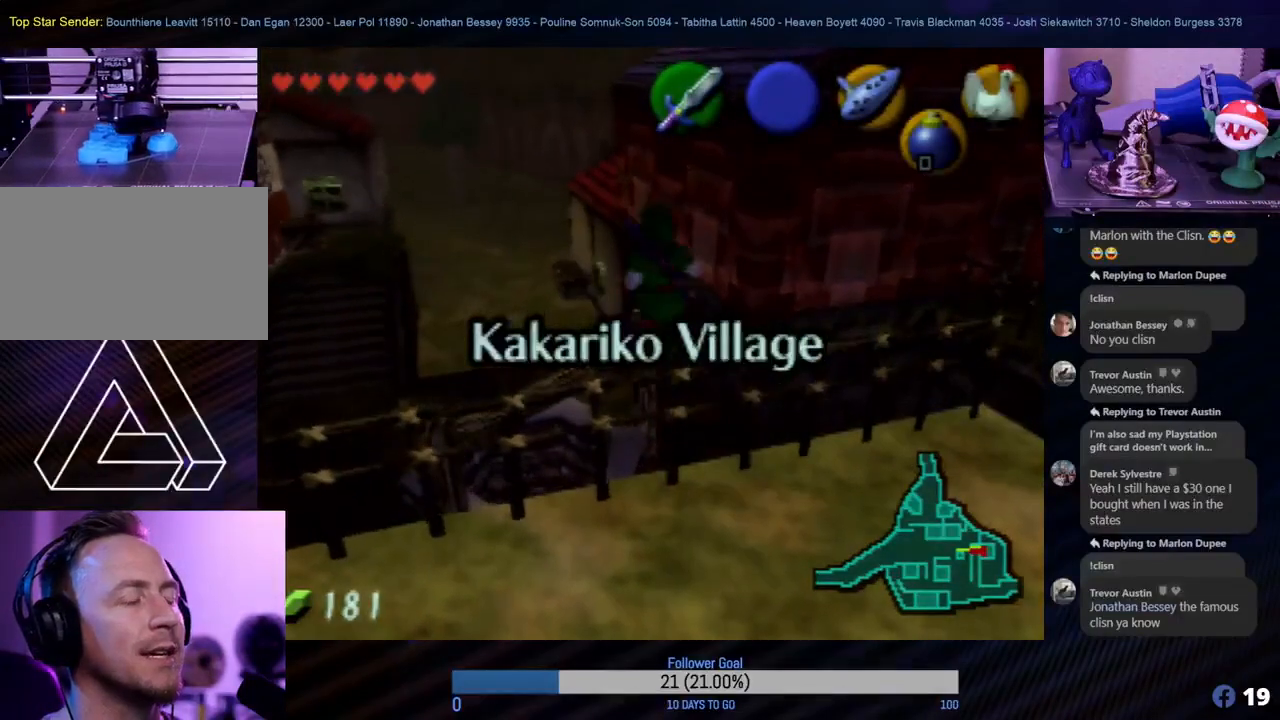
{"buttons": [], "left_stick": "up", "events": []}
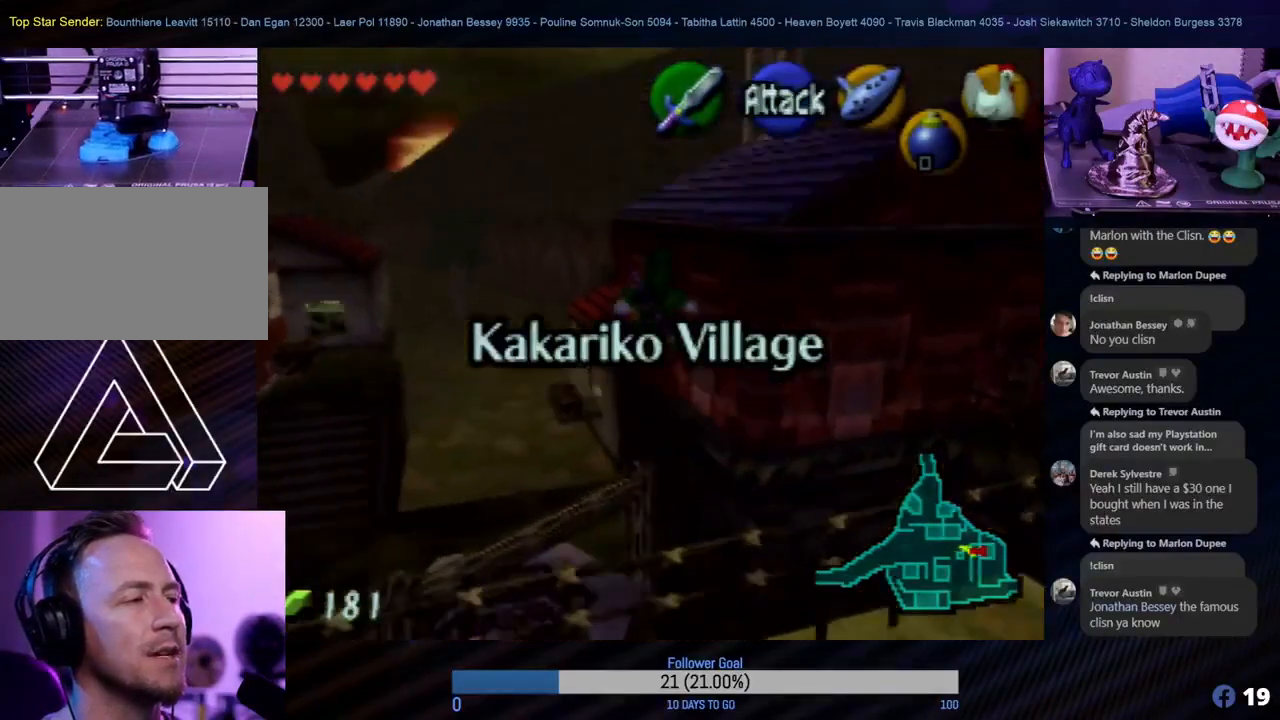
{"buttons": [], "left_stick": "up", "events": []}
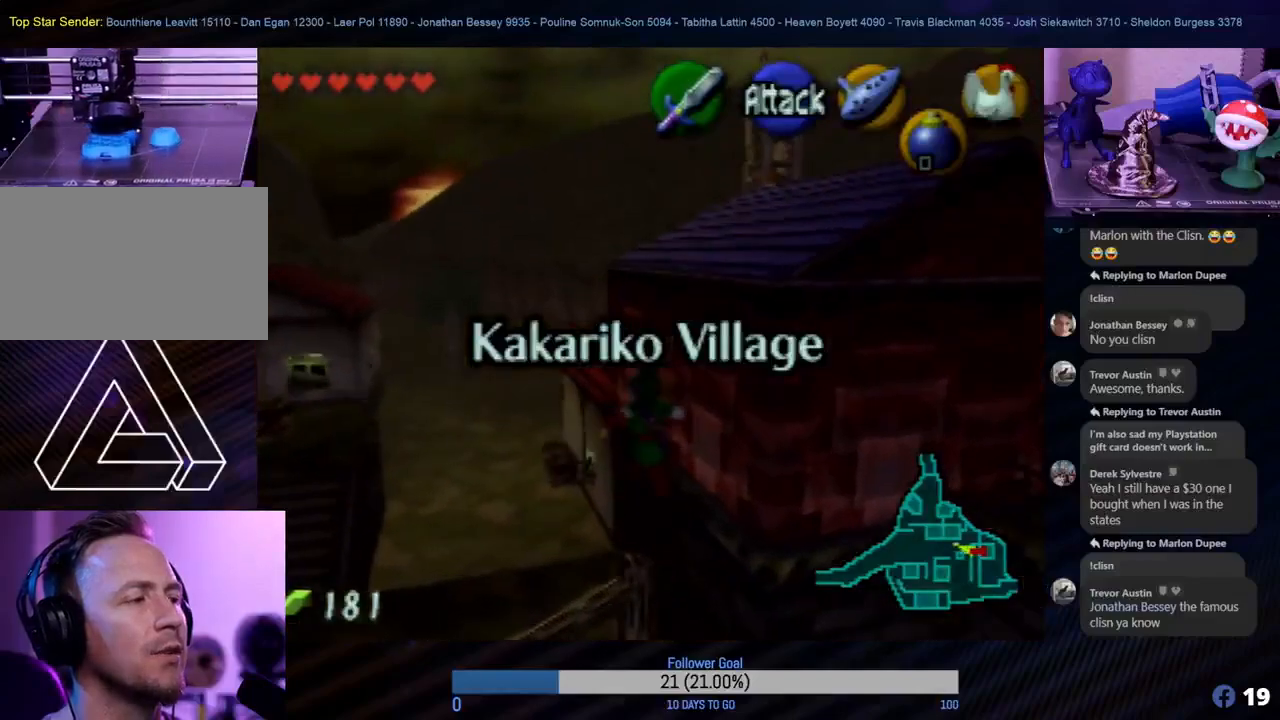
{"buttons": [], "left_stick": "up", "events": []}